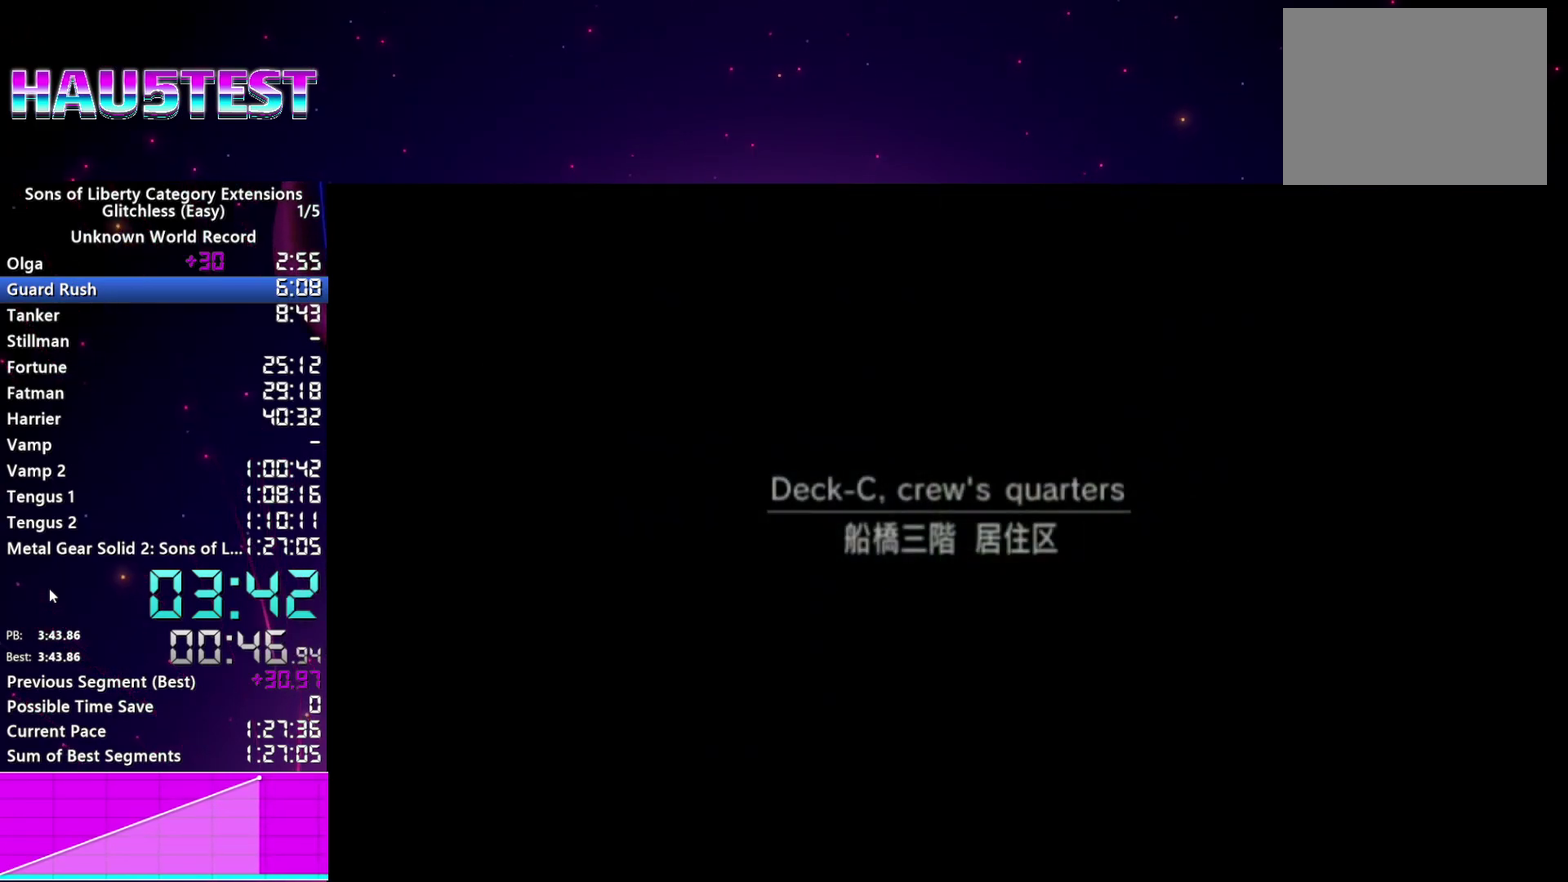
Gameplay with a controller (PlayStation layout); each line is a JSON object with the inputs held at the frame after it. "events" lists button and stick changes between this image and that frame as [ms after this image, input, new state], when the widget could be followed in between. This overlay highlights the sticks when they move; stick clicks (L3 R3) are not distinguishable. Not read: L3 R3 START.
{"buttons": ["L1"], "left_stick": "down-left", "right_stick": "center", "events": []}
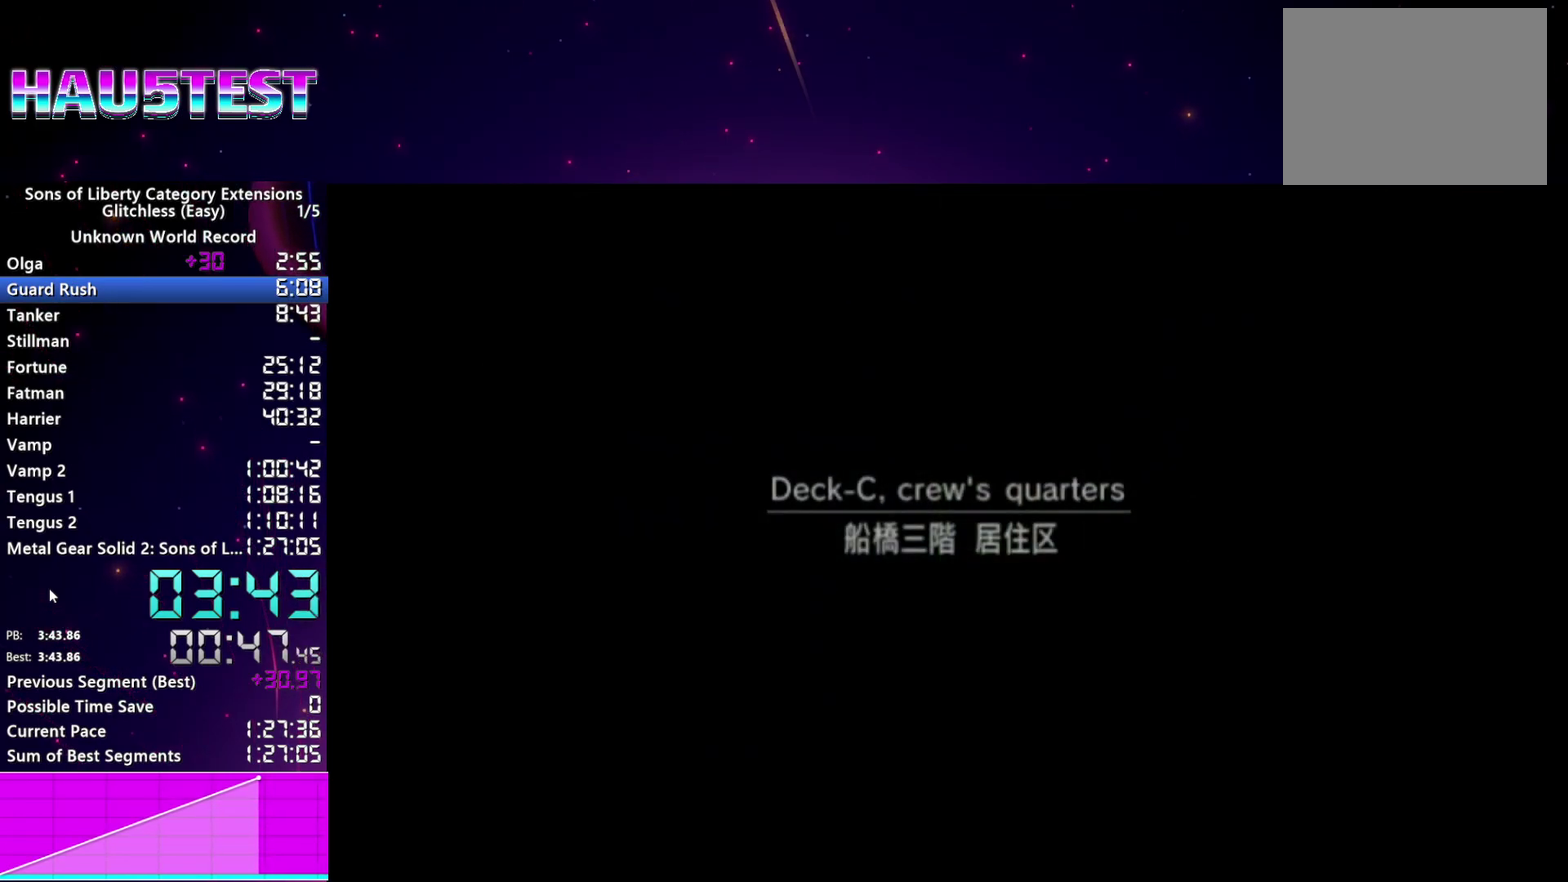
{"buttons": ["L1"], "left_stick": "down-left", "right_stick": "center", "events": []}
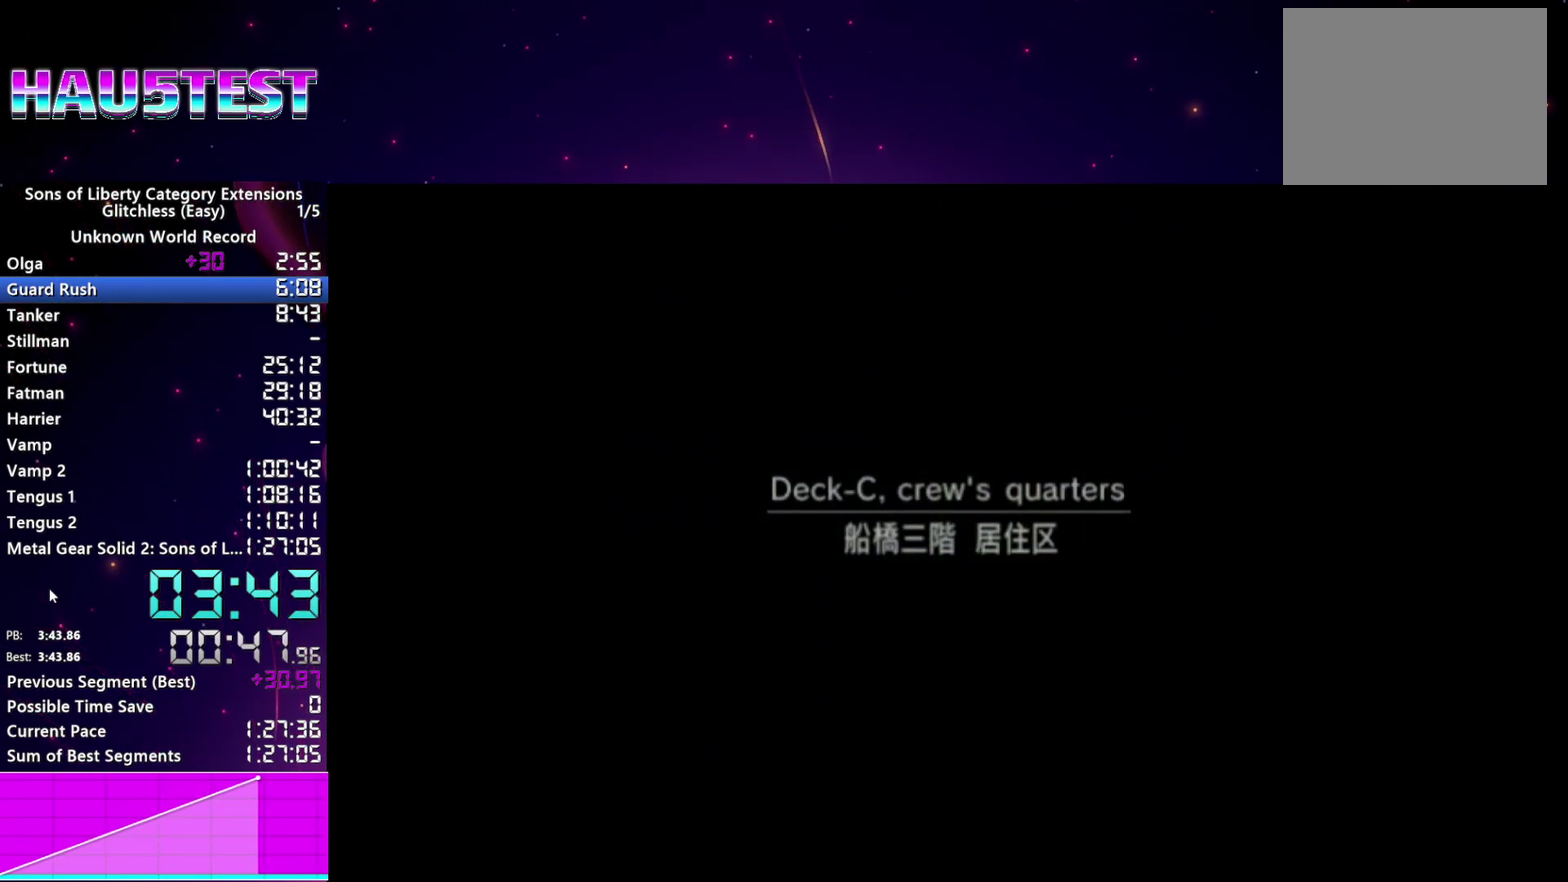
{"buttons": ["L1"], "left_stick": "down-left", "right_stick": "center", "events": []}
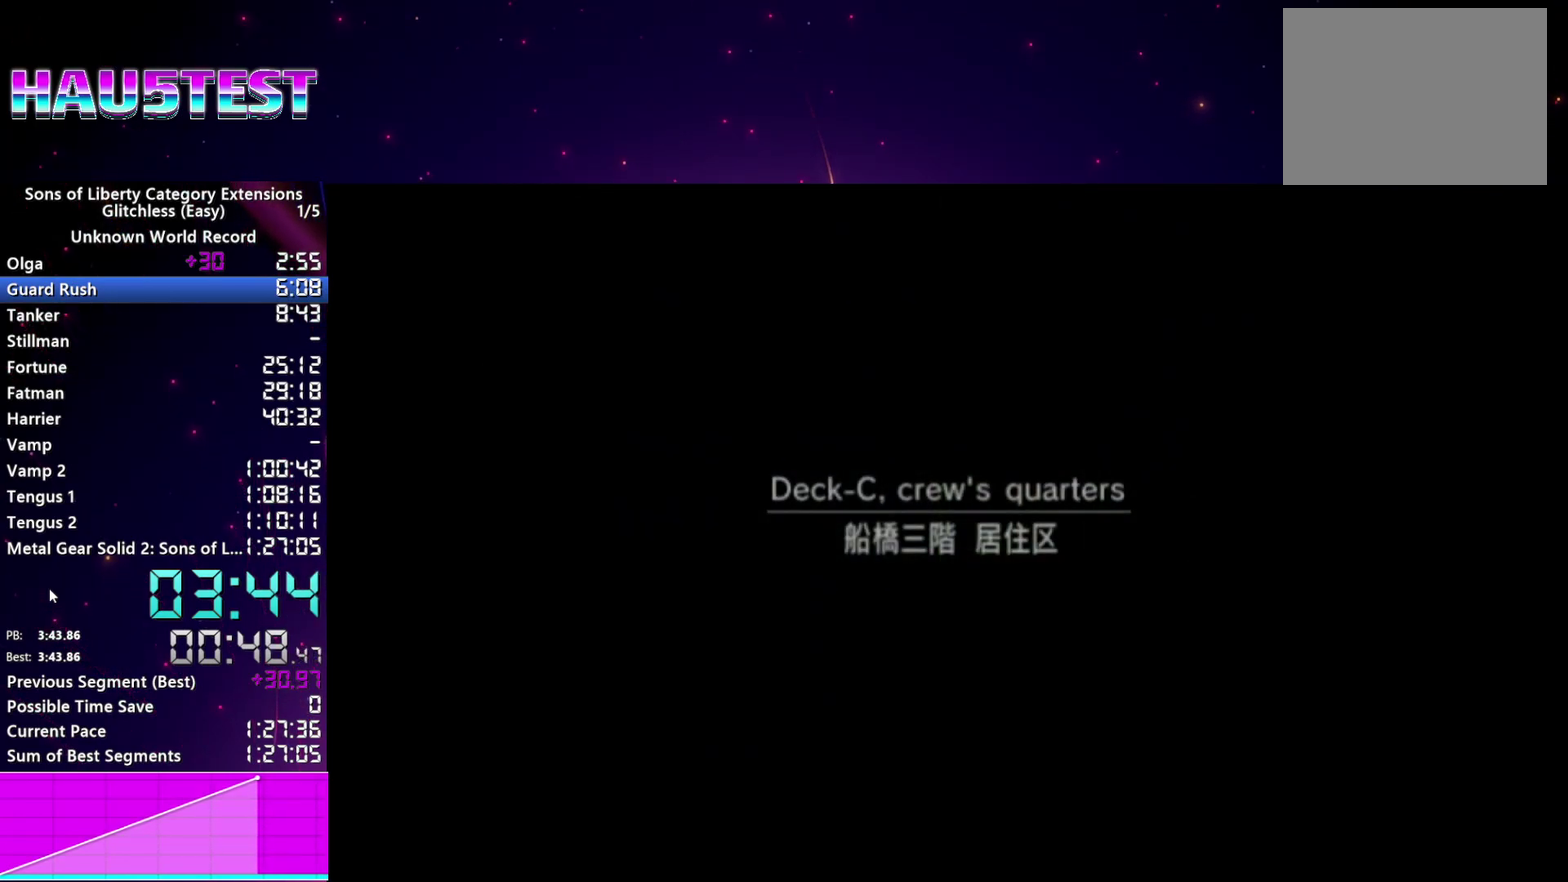
{"buttons": ["L1"], "left_stick": "down-left", "right_stick": "center", "events": []}
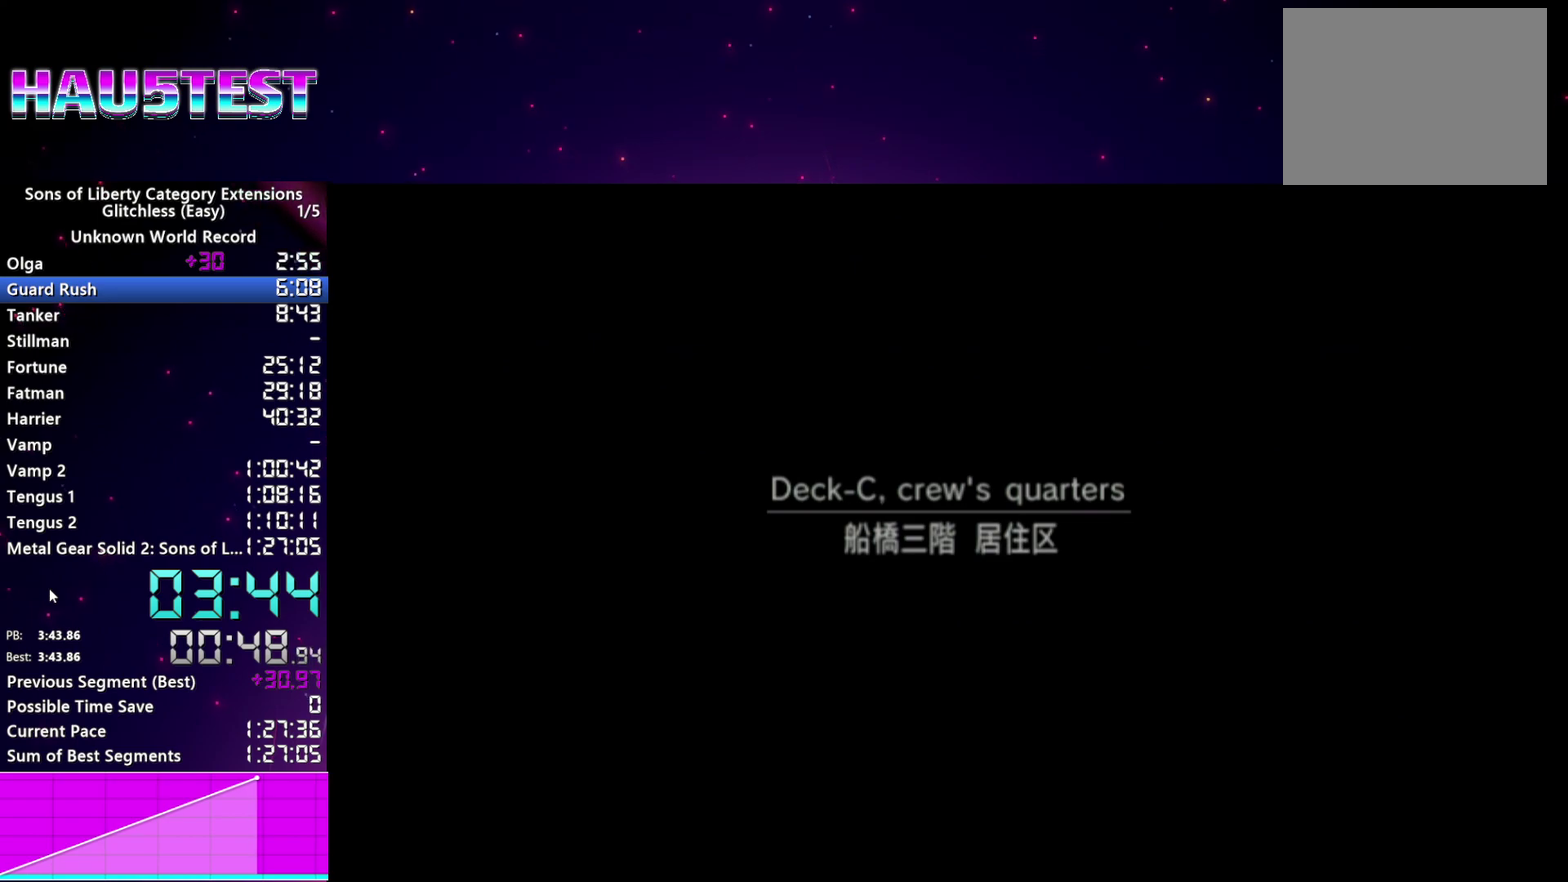
{"buttons": ["L1"], "left_stick": "down-left", "right_stick": "center", "events": []}
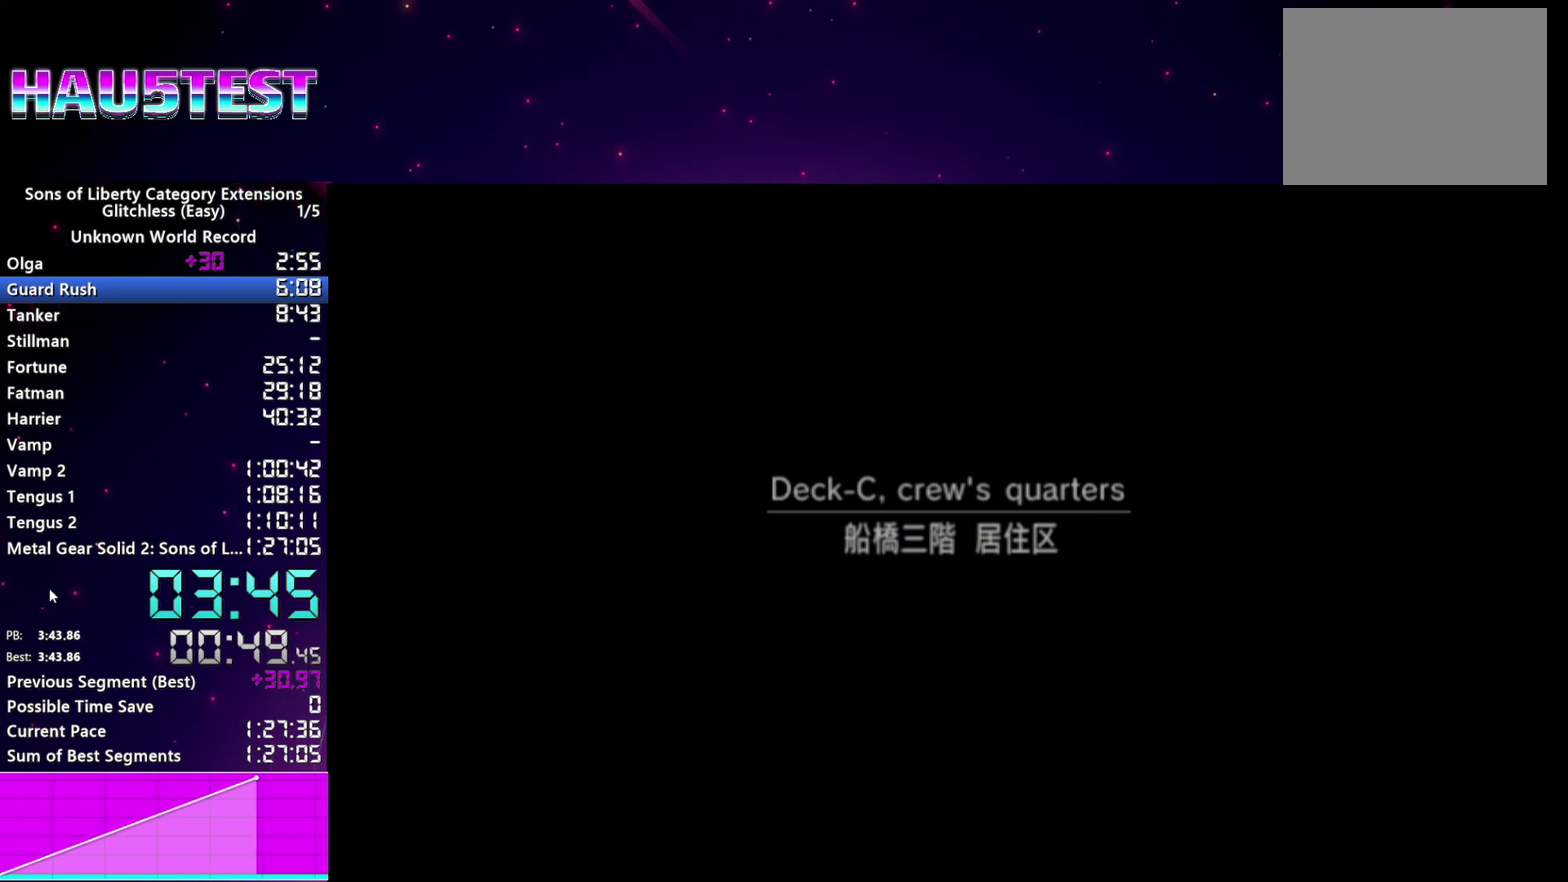
{"buttons": ["L1"], "left_stick": "down-left", "right_stick": "center", "events": []}
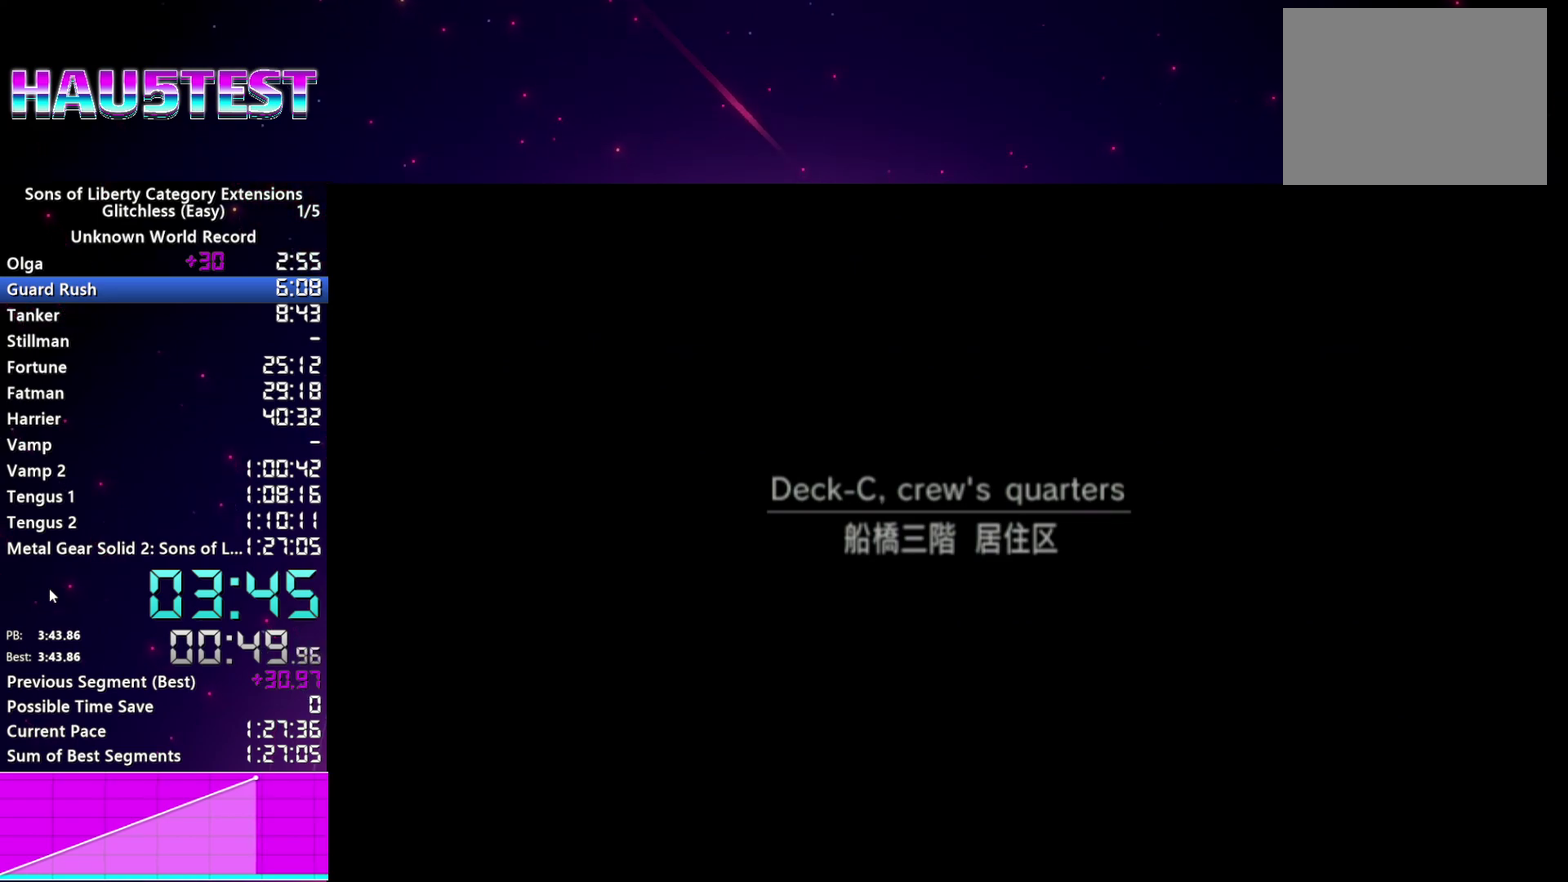
{"buttons": ["L1"], "left_stick": "down-left", "right_stick": "center", "events": []}
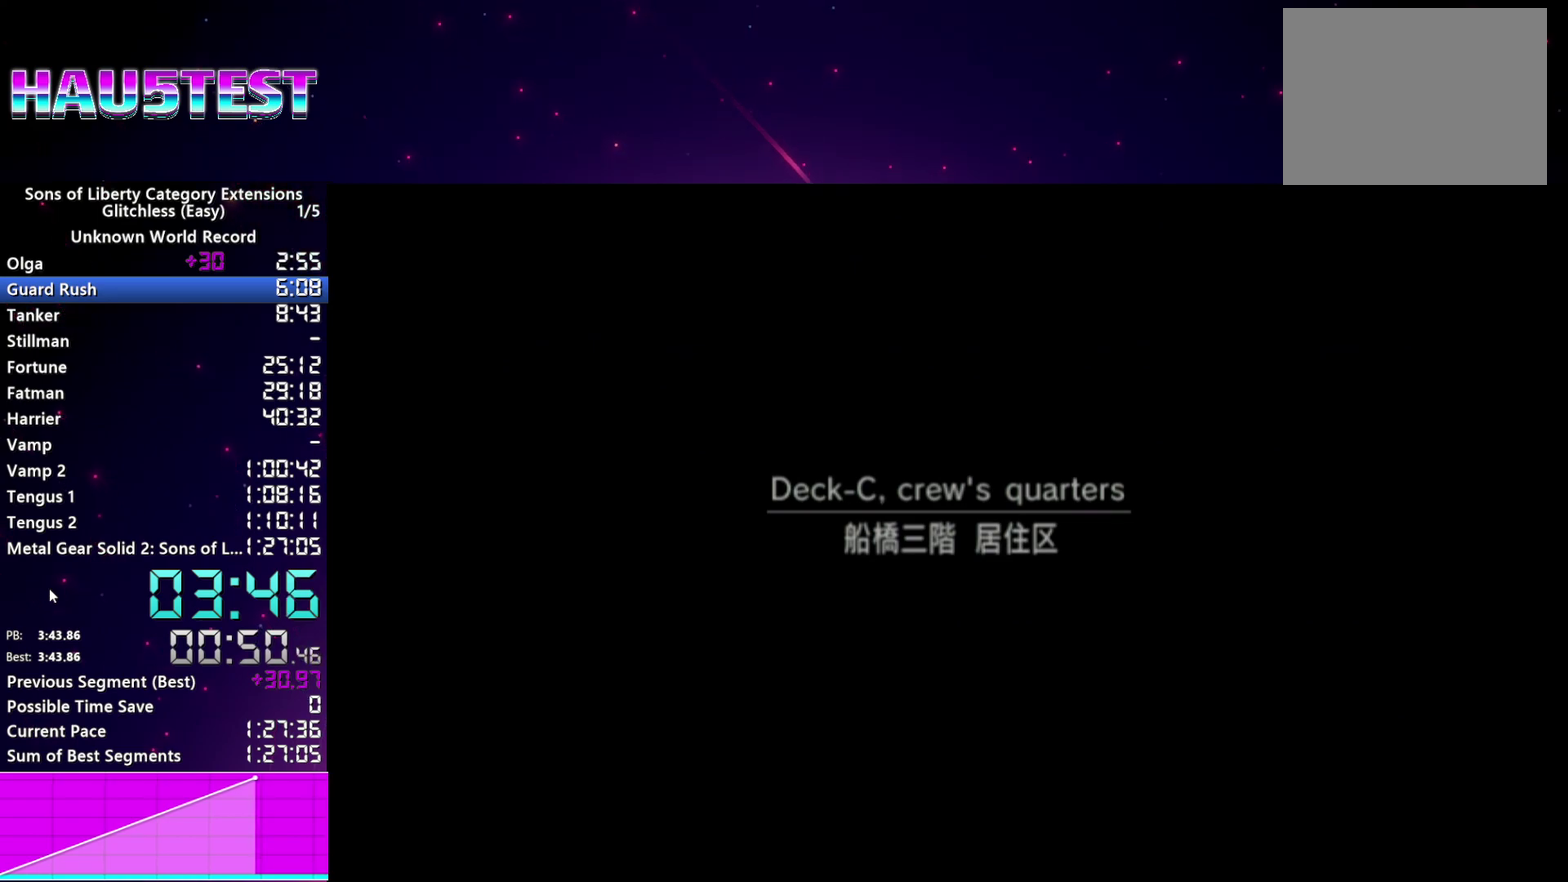
{"buttons": ["L1"], "left_stick": "down-left", "right_stick": "center", "events": []}
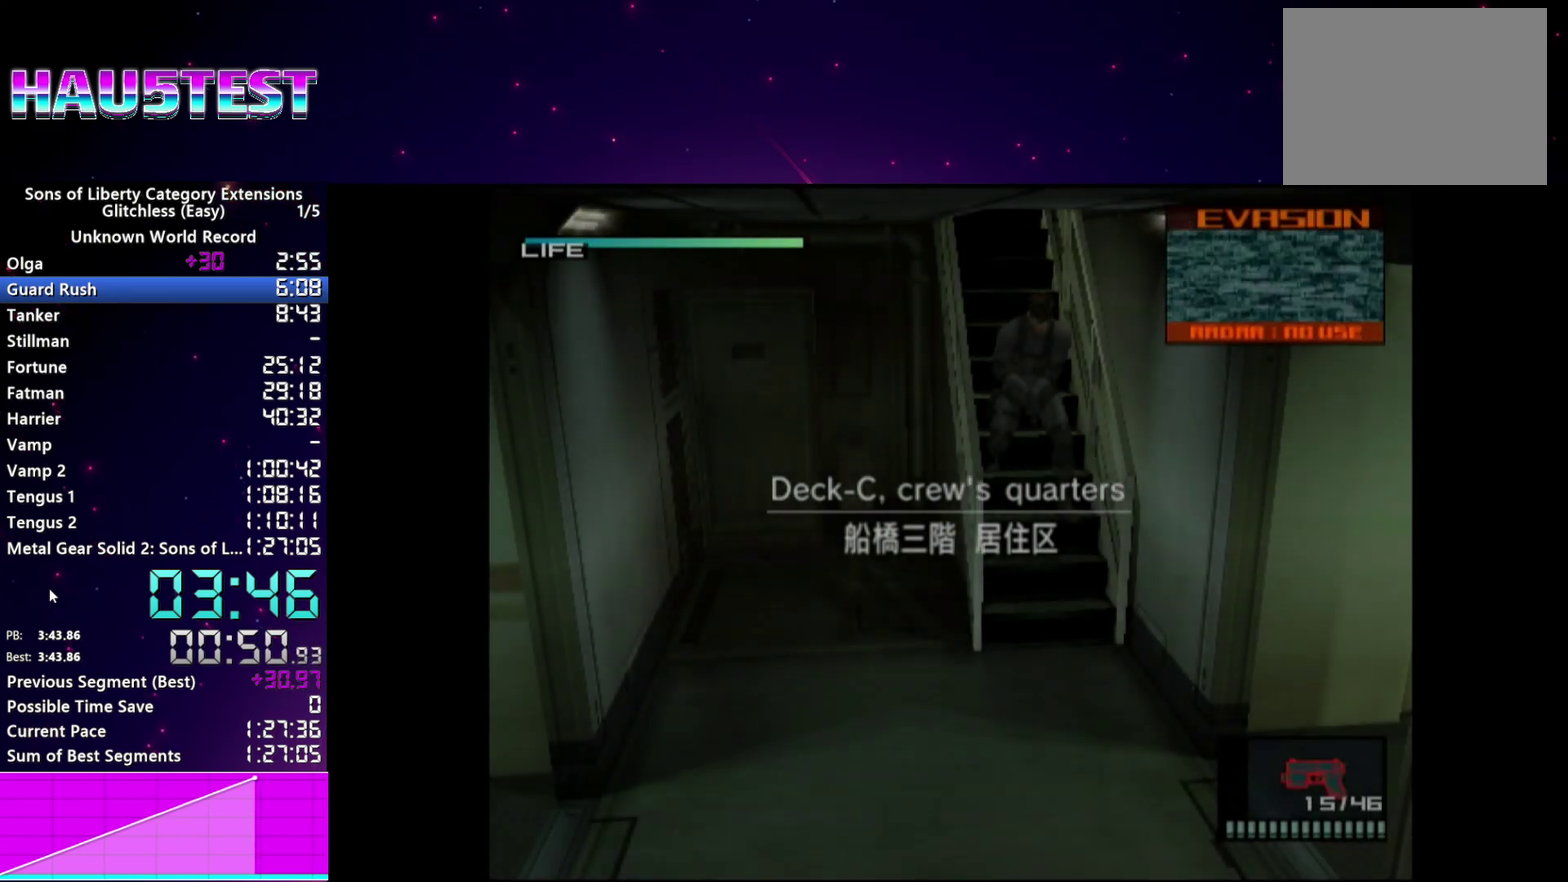
{"buttons": ["L1"], "left_stick": "down-left", "right_stick": "center", "events": []}
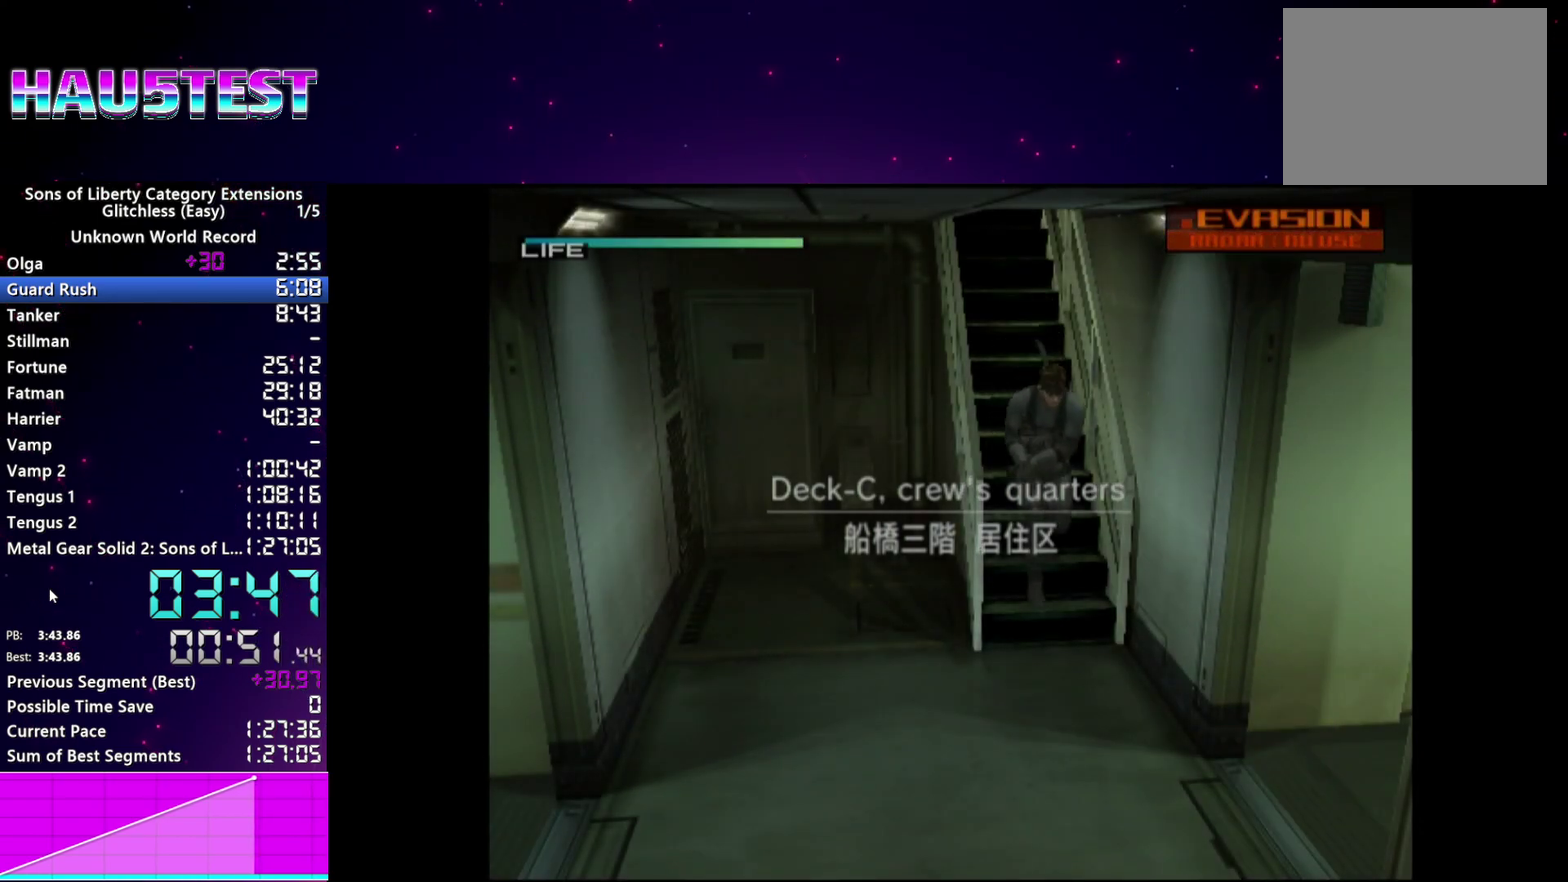
{"buttons": ["L1"], "left_stick": "left", "right_stick": "center"}
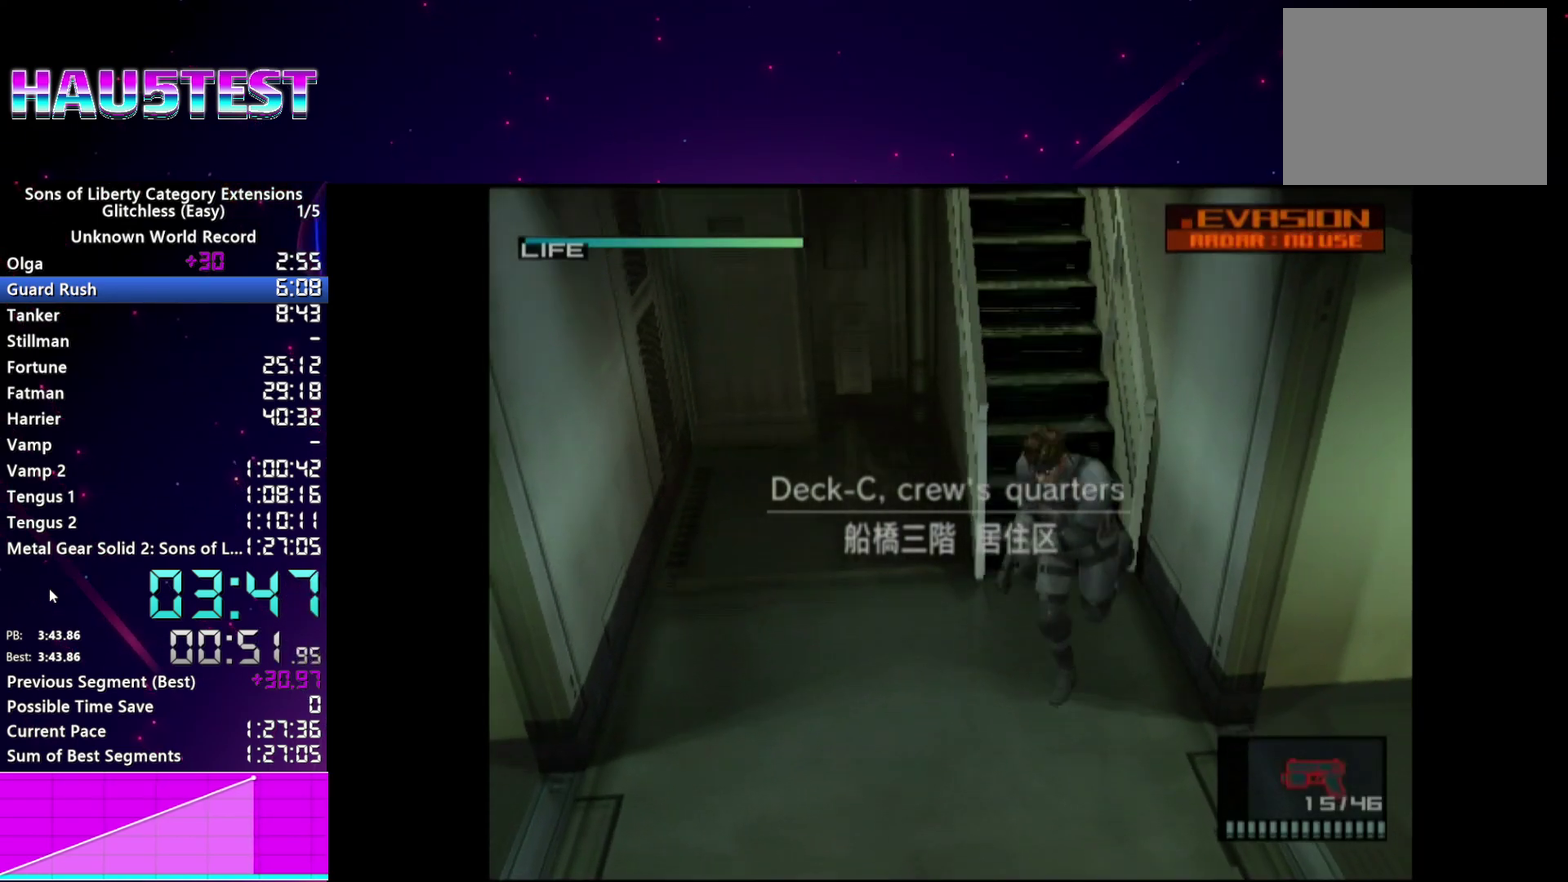
{"buttons": ["L1"], "left_stick": "left", "right_stick": "center", "events": []}